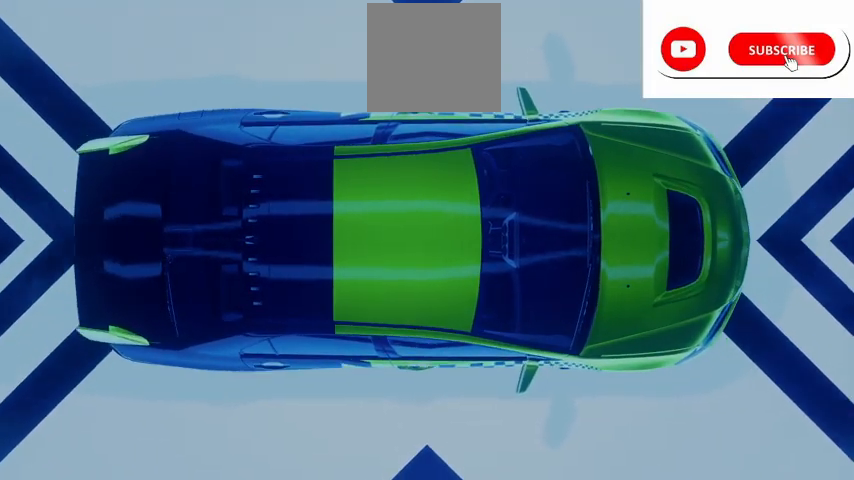
Gameplay with a controller (Xbox layout); each line is a JSON object with the inputs held at the frame after it. "events" lists button and stick changes between this image and that frame as [ms after this image, input, new state], when the widget could be followed in between. Not read: START.
{"buttons": ["R2"], "left_stick": "center", "right_stick": "center", "events": []}
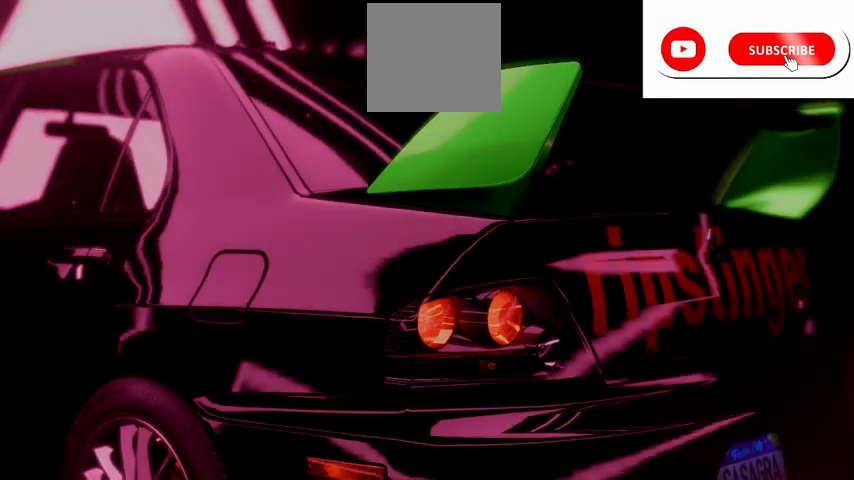
{"buttons": ["R2"], "left_stick": "center", "right_stick": "center", "events": []}
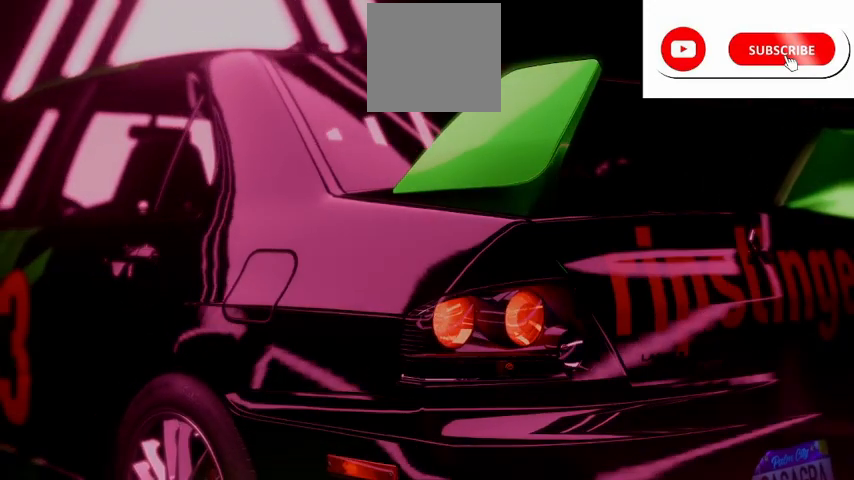
{"buttons": ["R2"], "left_stick": "center", "right_stick": "center", "events": []}
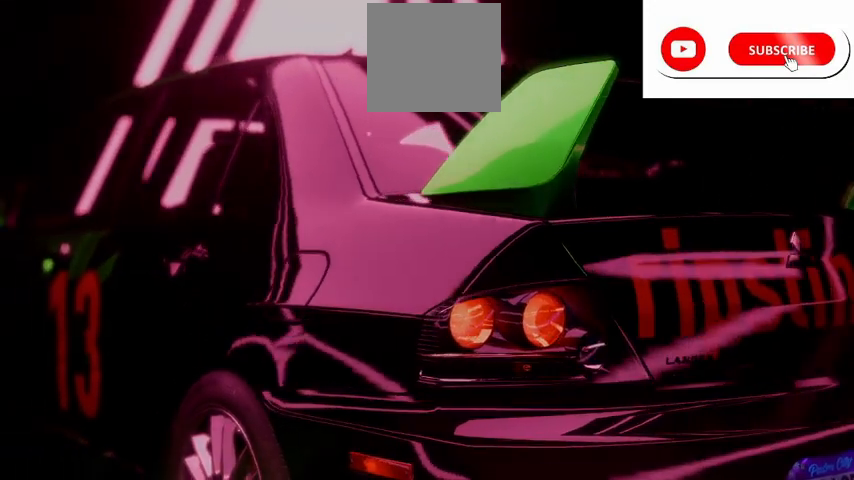
{"buttons": ["R2"], "left_stick": "center", "right_stick": "center", "events": []}
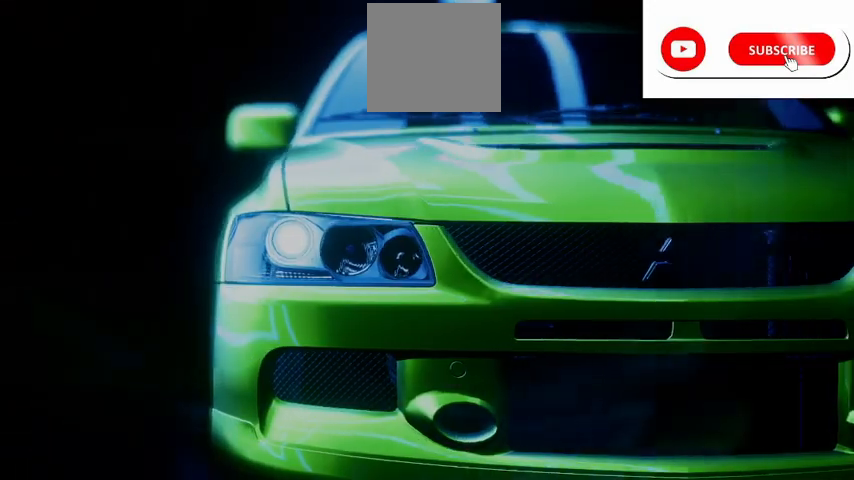
{"buttons": ["R2"], "left_stick": "center", "right_stick": "center", "events": []}
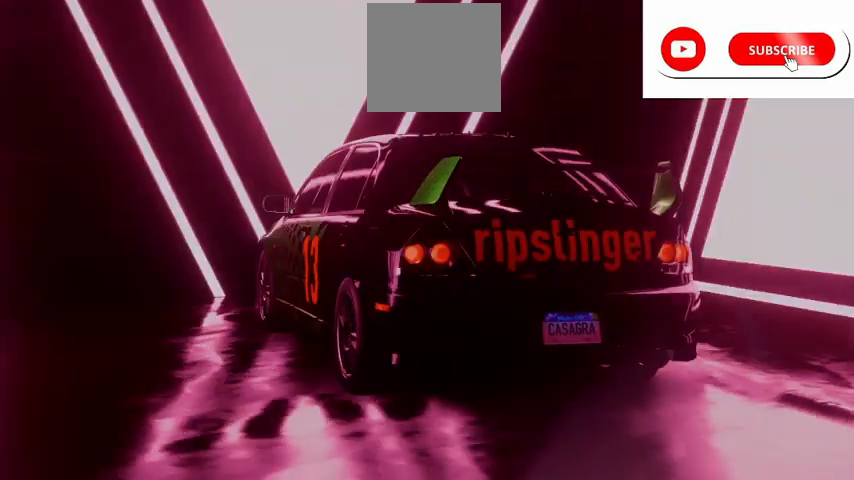
{"buttons": ["R2"], "left_stick": "center", "right_stick": "center", "events": []}
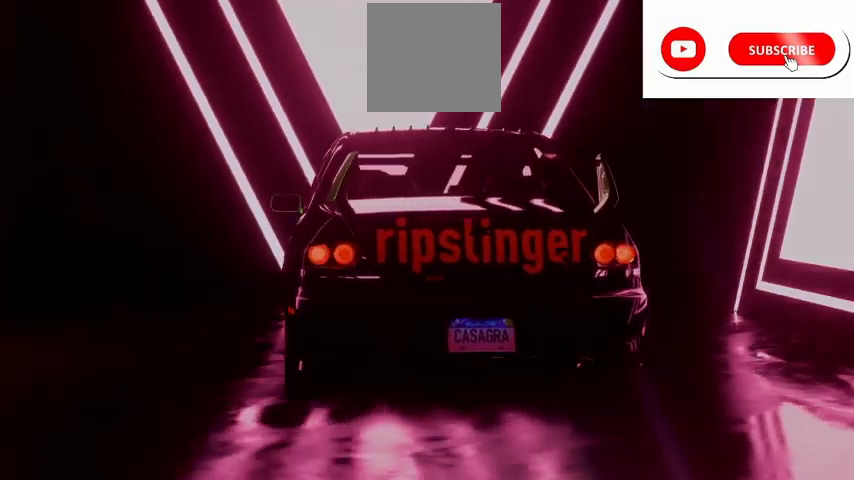
{"buttons": ["R2"], "left_stick": "center", "right_stick": "center", "events": []}
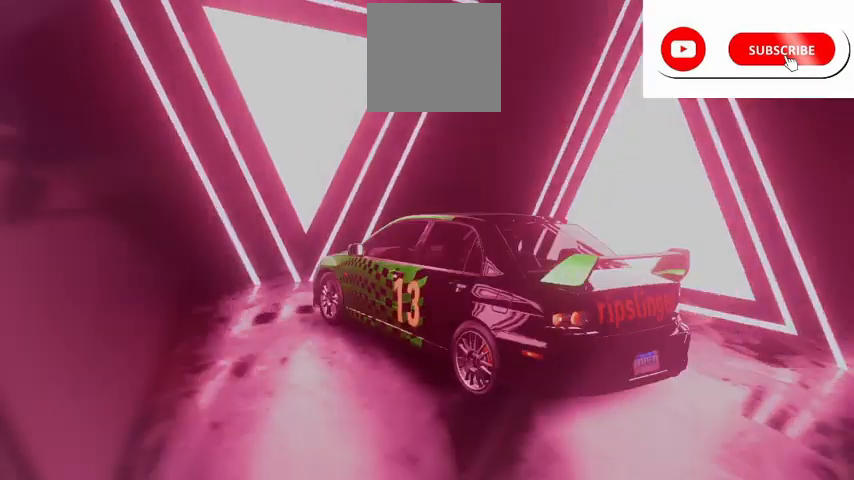
{"buttons": ["R2"], "left_stick": "center", "right_stick": "center", "events": []}
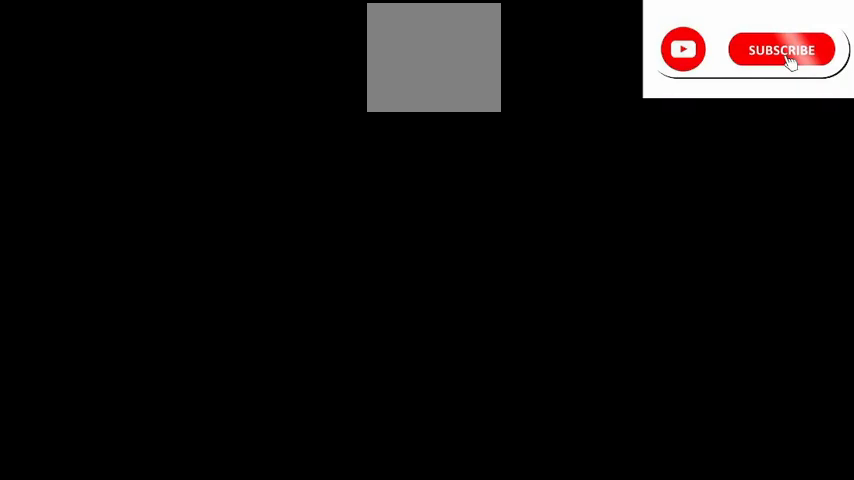
{"buttons": ["R2"], "left_stick": "center", "right_stick": "center", "events": []}
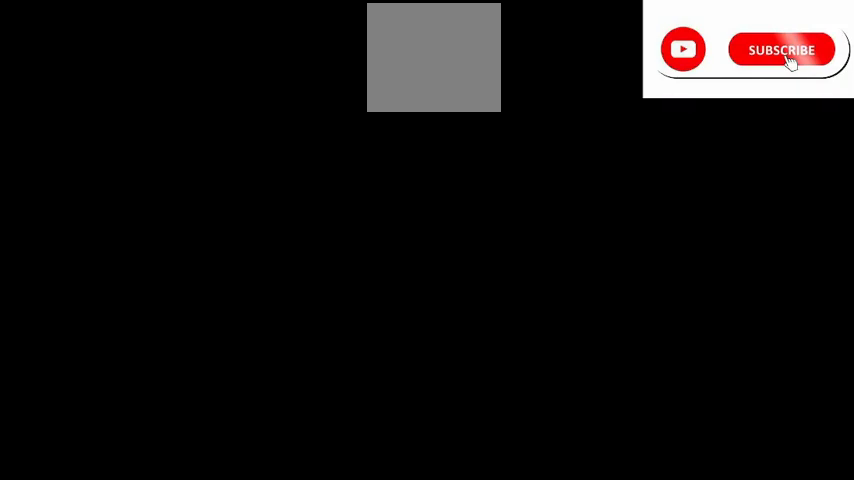
{"buttons": ["R2"], "left_stick": "center", "right_stick": "center", "events": []}
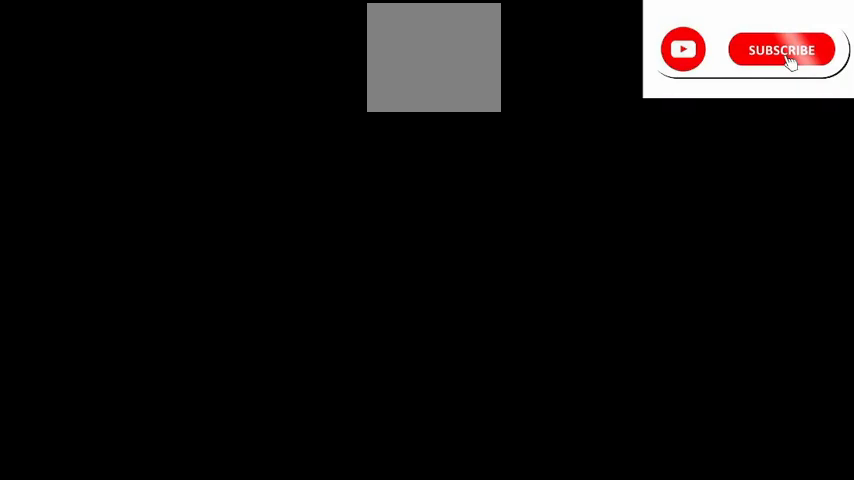
{"buttons": ["R2"], "left_stick": "center", "right_stick": "center", "events": []}
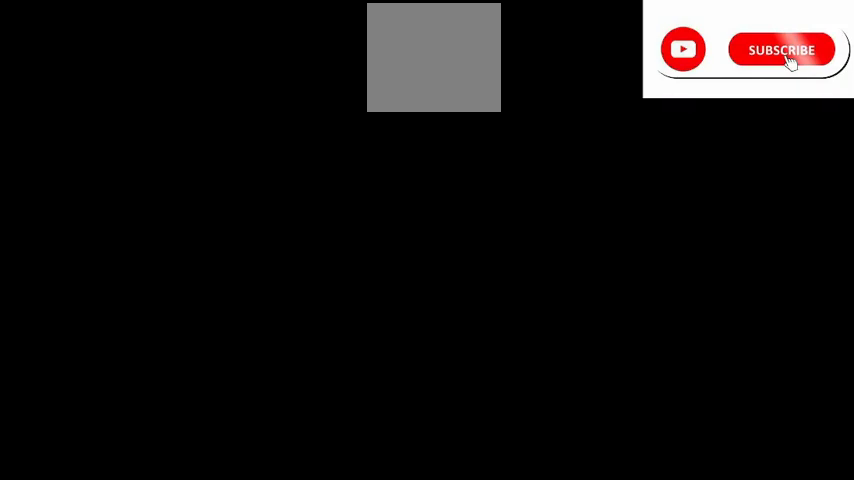
{"buttons": ["R2"], "left_stick": "center", "right_stick": "center", "events": []}
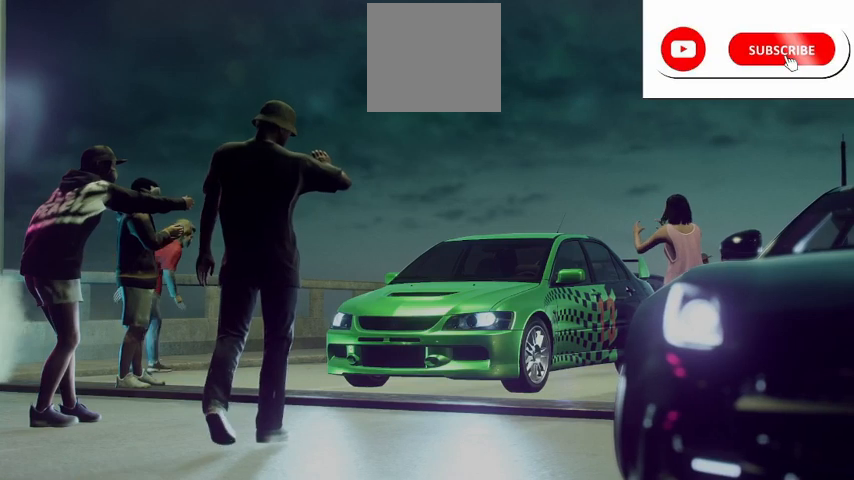
{"buttons": ["R2"], "left_stick": "center", "right_stick": "center", "events": [[292, "A", "down"], [376, "A", "up"]]}
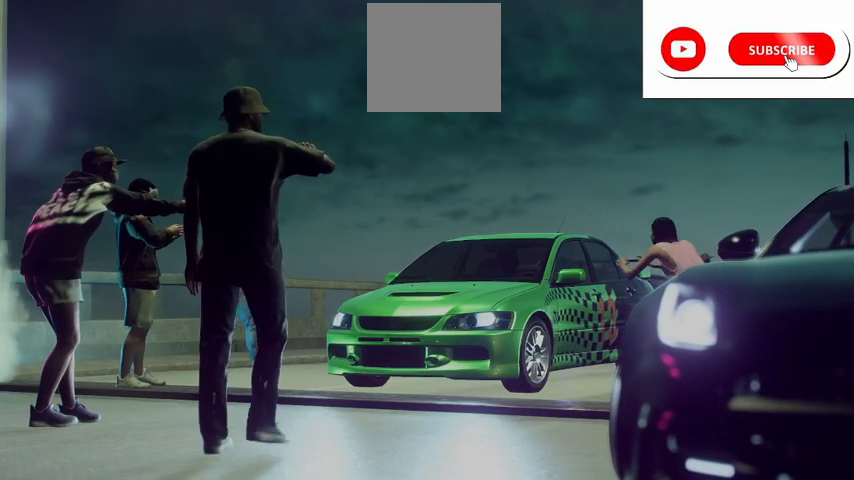
{"buttons": ["R2"], "left_stick": "center", "right_stick": "center", "events": [[334, "A", "down"], [375, "A", "up"]]}
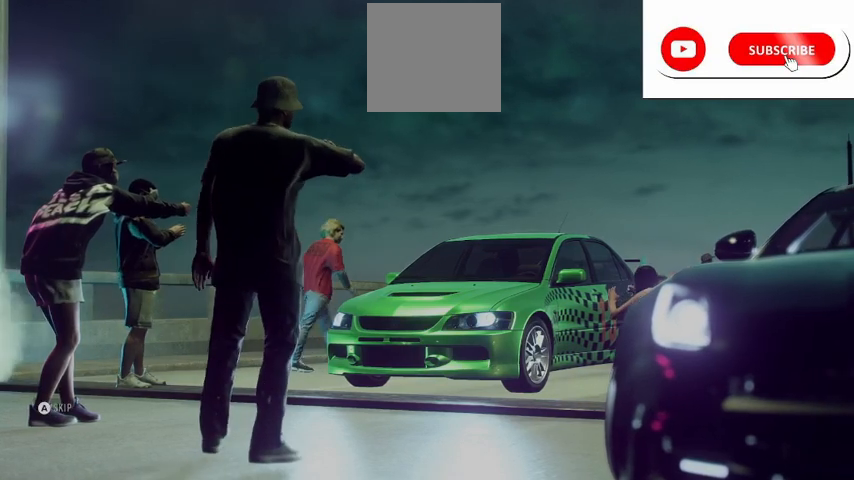
{"buttons": ["R2"], "left_stick": "center", "right_stick": "center", "events": []}
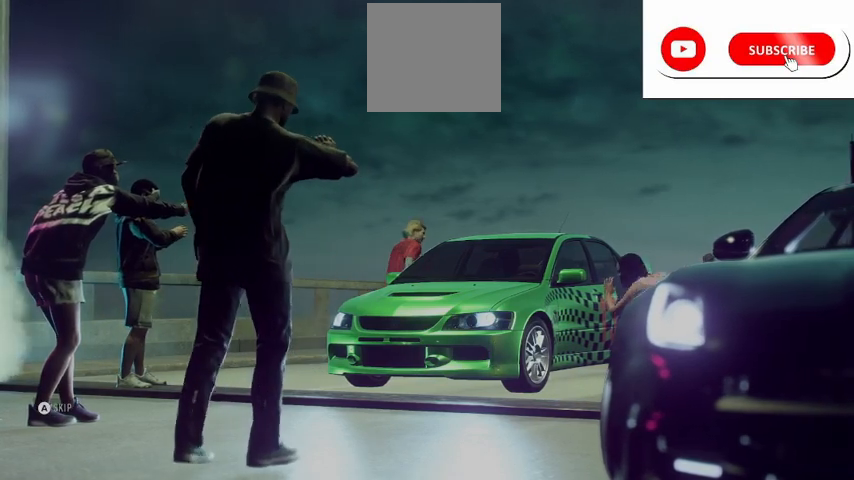
{"buttons": ["R2"], "left_stick": "center", "right_stick": "center", "events": []}
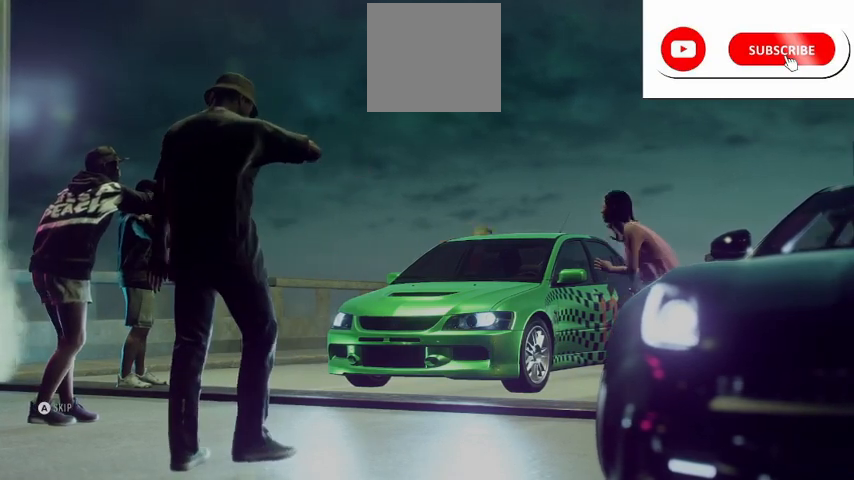
{"buttons": ["R2"], "left_stick": "center", "right_stick": "center", "events": []}
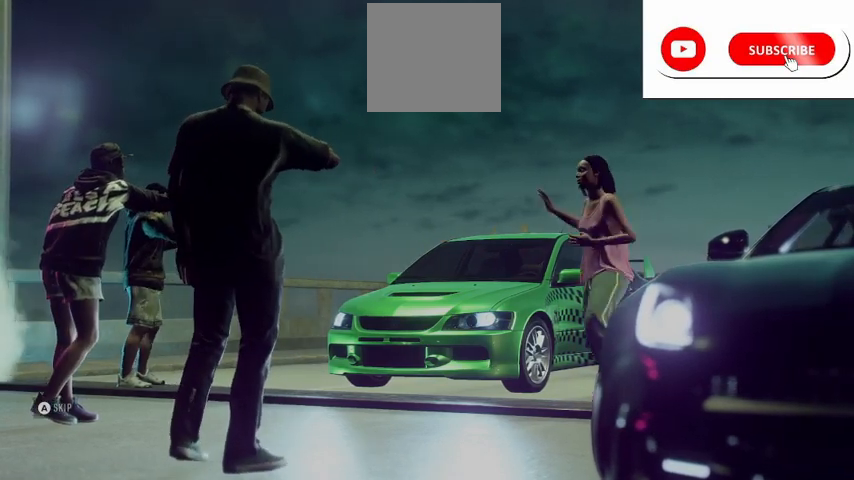
{"buttons": ["R2"], "left_stick": "center", "right_stick": "center", "events": []}
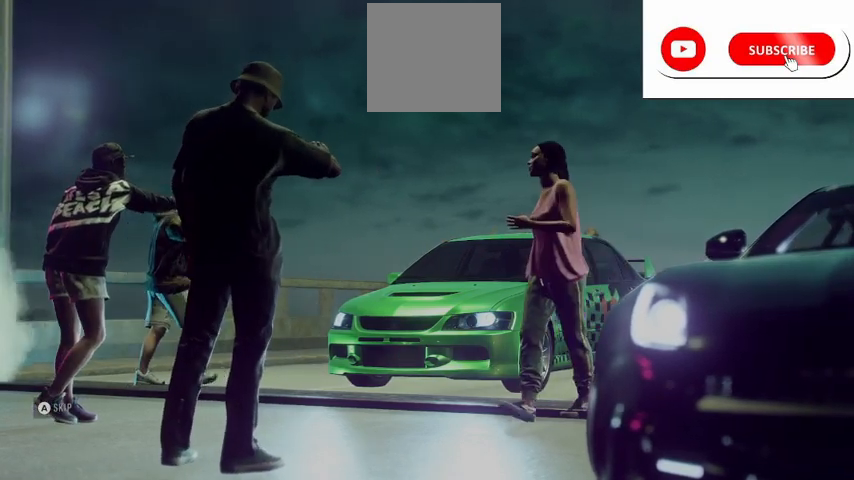
{"buttons": ["A", "R2"], "left_stick": "center", "right_stick": "center", "events": [[459, "A", "down"]]}
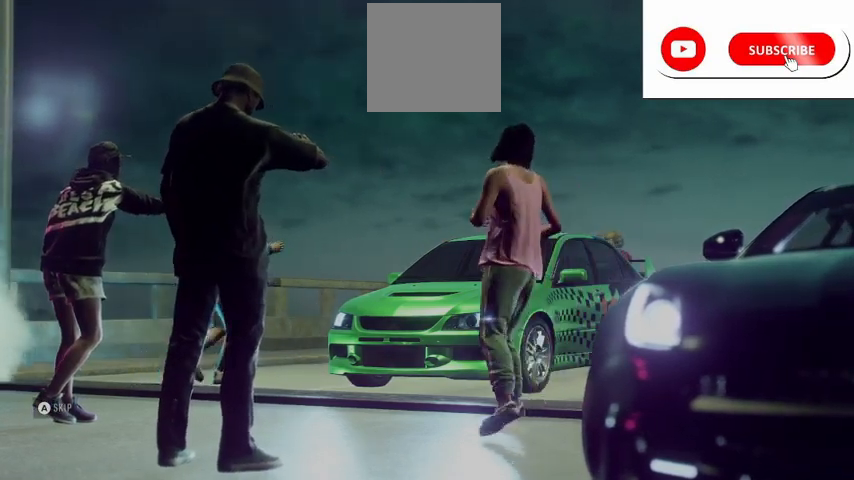
{"buttons": ["R2"], "left_stick": "center", "right_stick": "center", "events": [[208, "A", "up"]]}
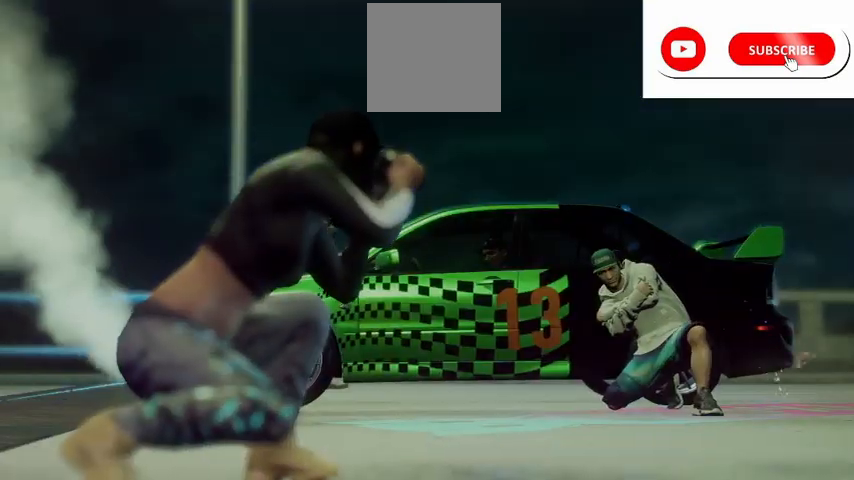
{"buttons": ["R2"], "left_stick": "center", "right_stick": "center", "events": []}
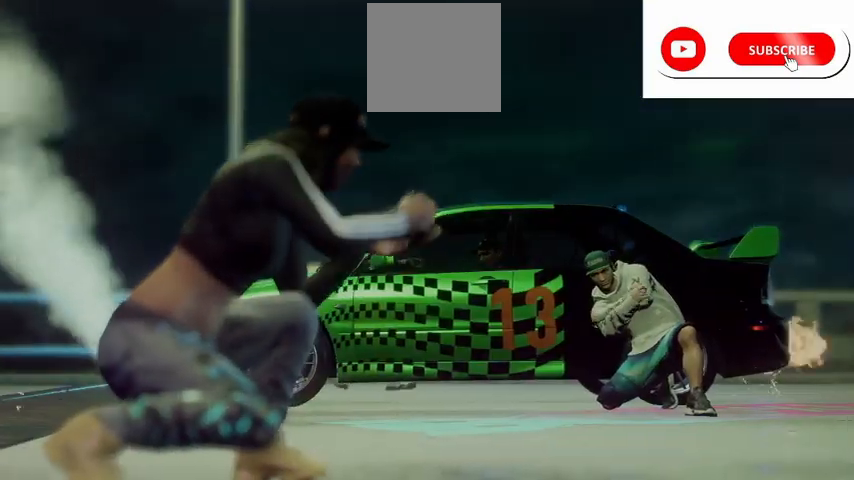
{"buttons": ["R2"], "left_stick": "center", "right_stick": "center", "events": []}
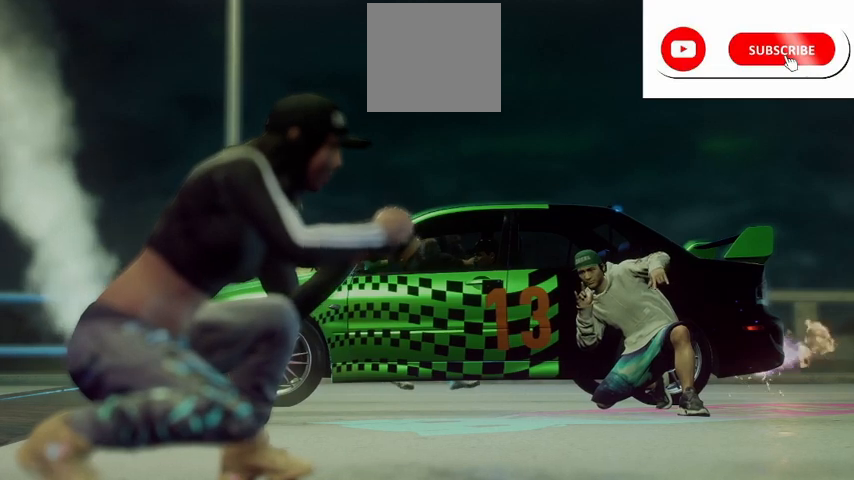
{"buttons": ["R2"], "left_stick": "center", "right_stick": "center", "events": []}
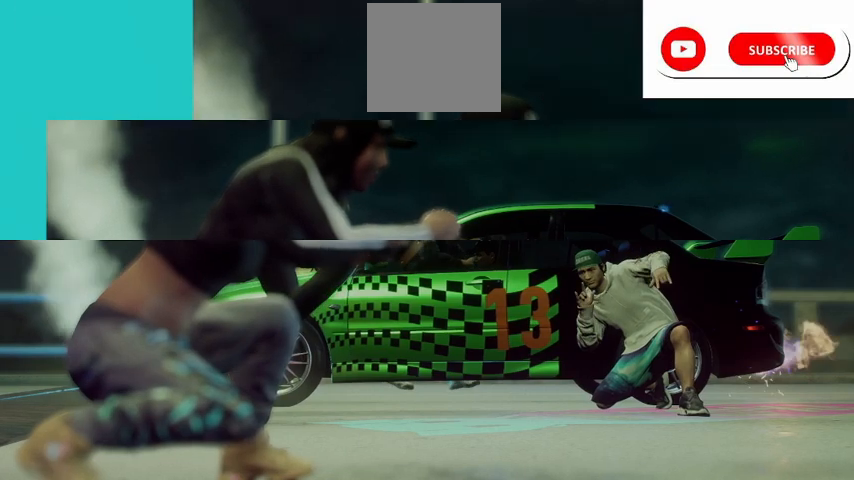
{"buttons": ["R2"], "left_stick": "center", "right_stick": "center", "events": []}
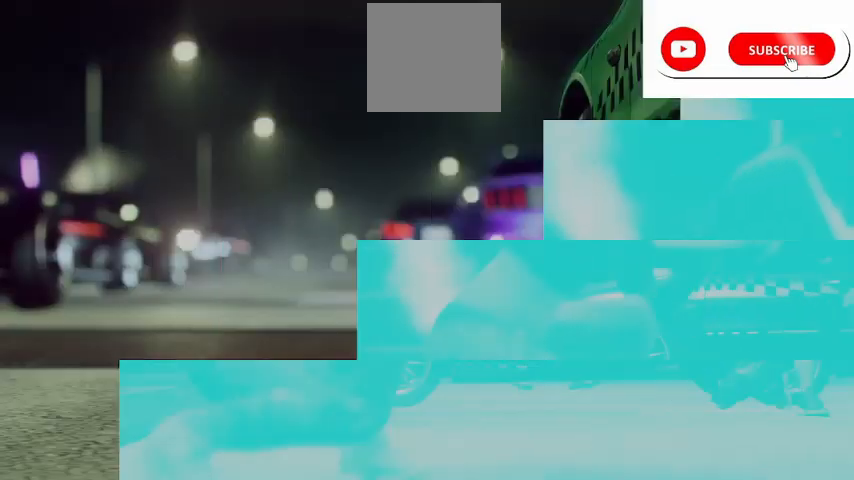
{"buttons": ["R2"], "left_stick": "center", "right_stick": "center", "events": []}
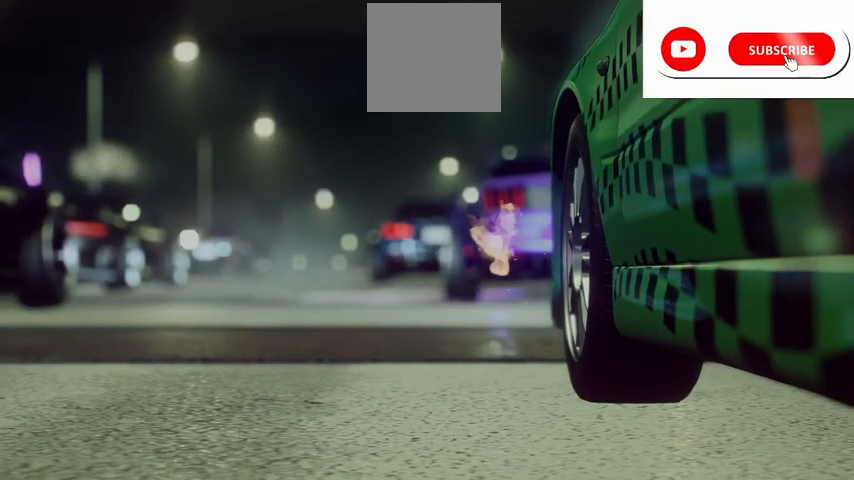
{"buttons": ["R2"], "left_stick": "center", "right_stick": "center", "events": []}
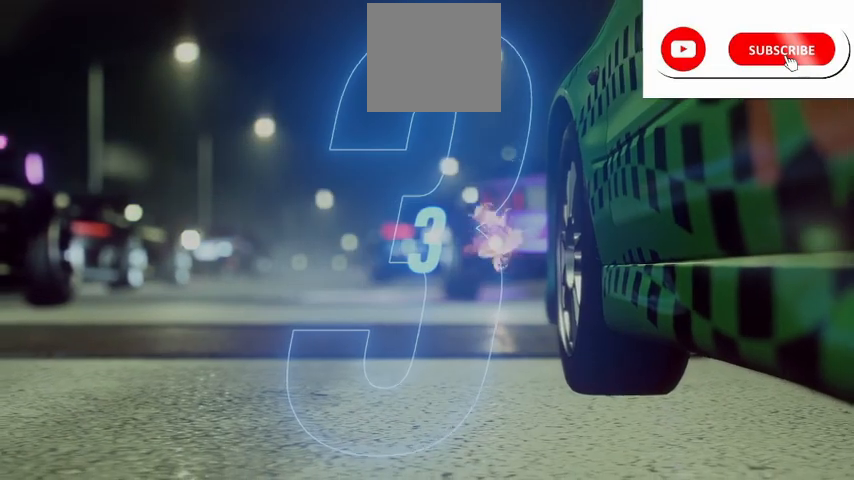
{"buttons": ["L2", "R2"], "left_stick": "center", "right_stick": "center", "events": [[375, "L2", "down"]]}
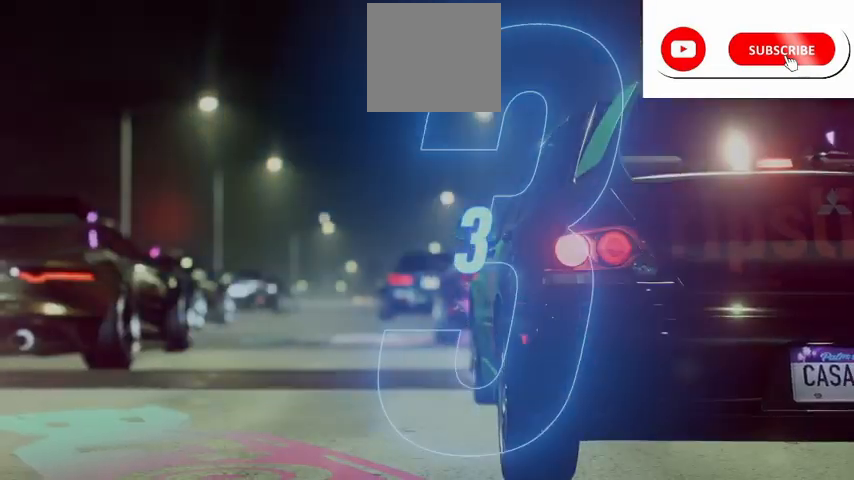
{"buttons": ["R2"], "left_stick": "center", "right_stick": "center", "events": [[42, "L2", "up"], [125, "L2", "down"], [167, "R2", "up"], [251, "R2", "down"], [292, "L2", "up"]]}
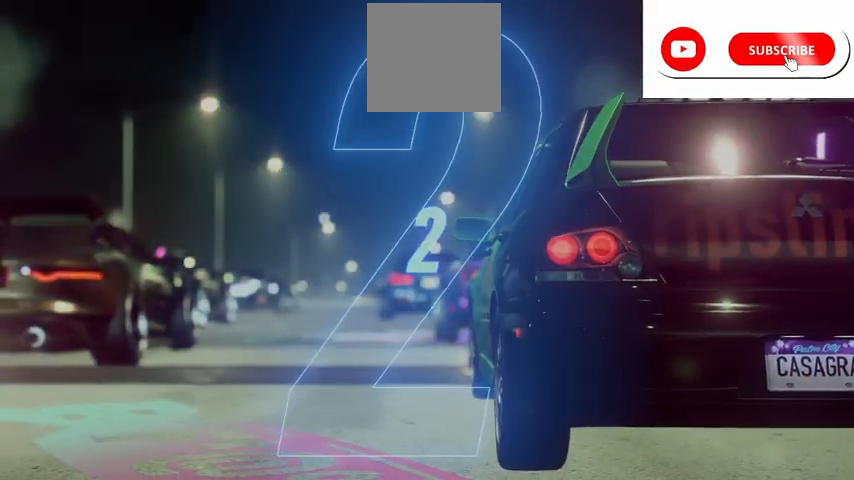
{"buttons": ["R2"], "left_stick": "center", "right_stick": "center", "events": []}
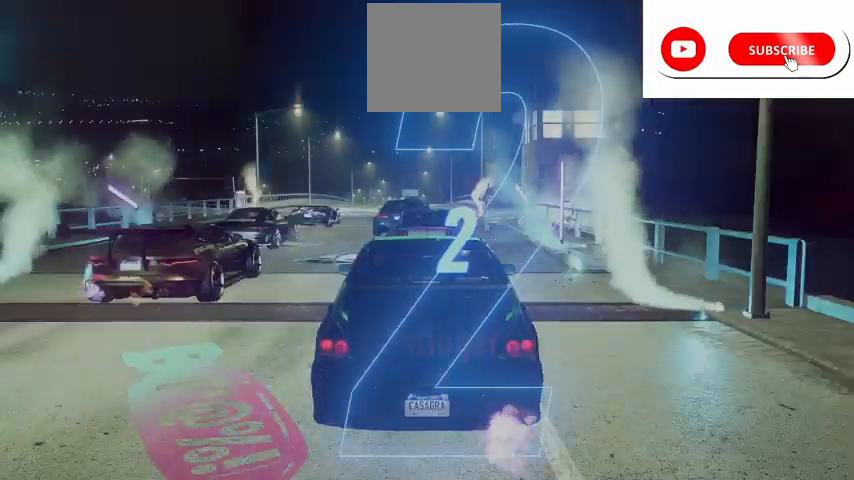
{"buttons": ["A", "R2"], "left_stick": "center", "right_stick": "center", "events": [[459, "A", "down"]]}
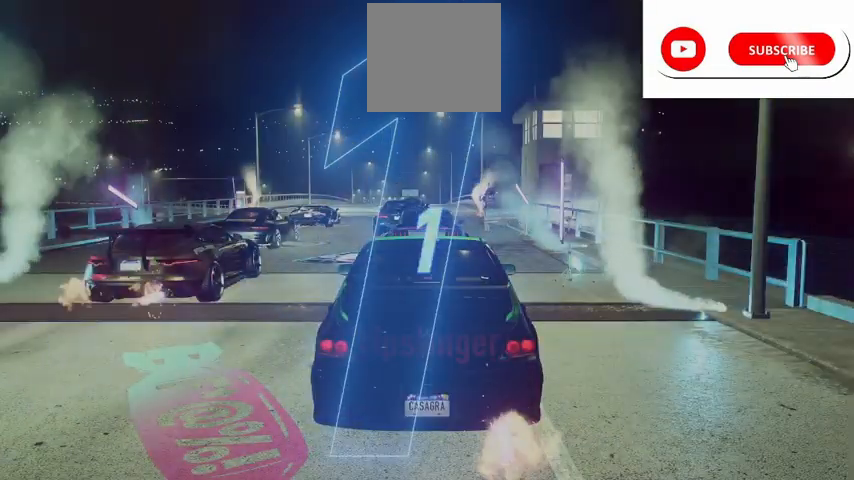
{"buttons": ["A", "R2"], "left_stick": "left", "right_stick": "center", "events": [[417, "left_stick", "left"]]}